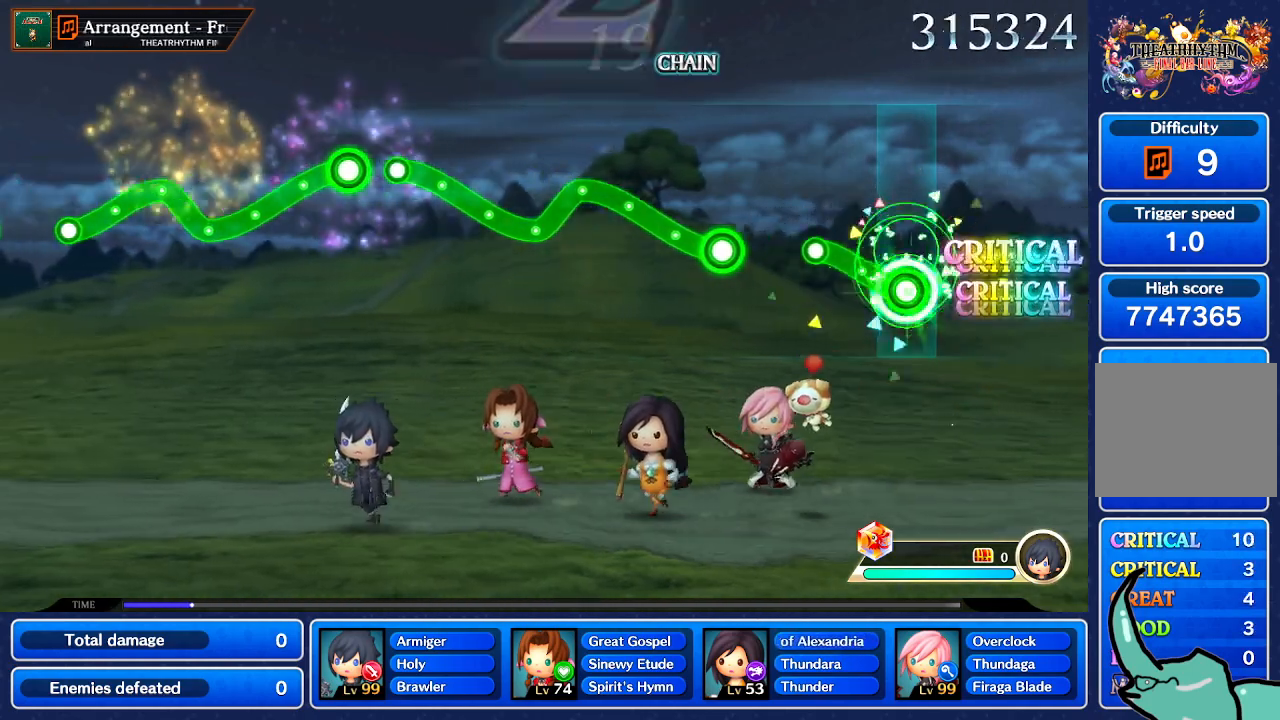
Gameplay with a controller (Nintendo layout); each line is a JSON object with the inputs held at the frame after it (dt_ms = milliseconds from this image to that frame). "button_events" lists button changes between this image and that frame as [ms after this image, input, new state], when the widget could be followed in between (sticks are given only as held states). Not read: L3 R3 SELECT START.
{"dt_ms": 500, "buttons": ["R1"], "left_stick": "center", "right_stick": "center", "button_events": [[267, "R1", "up"], [500, "R1", "down"]]}
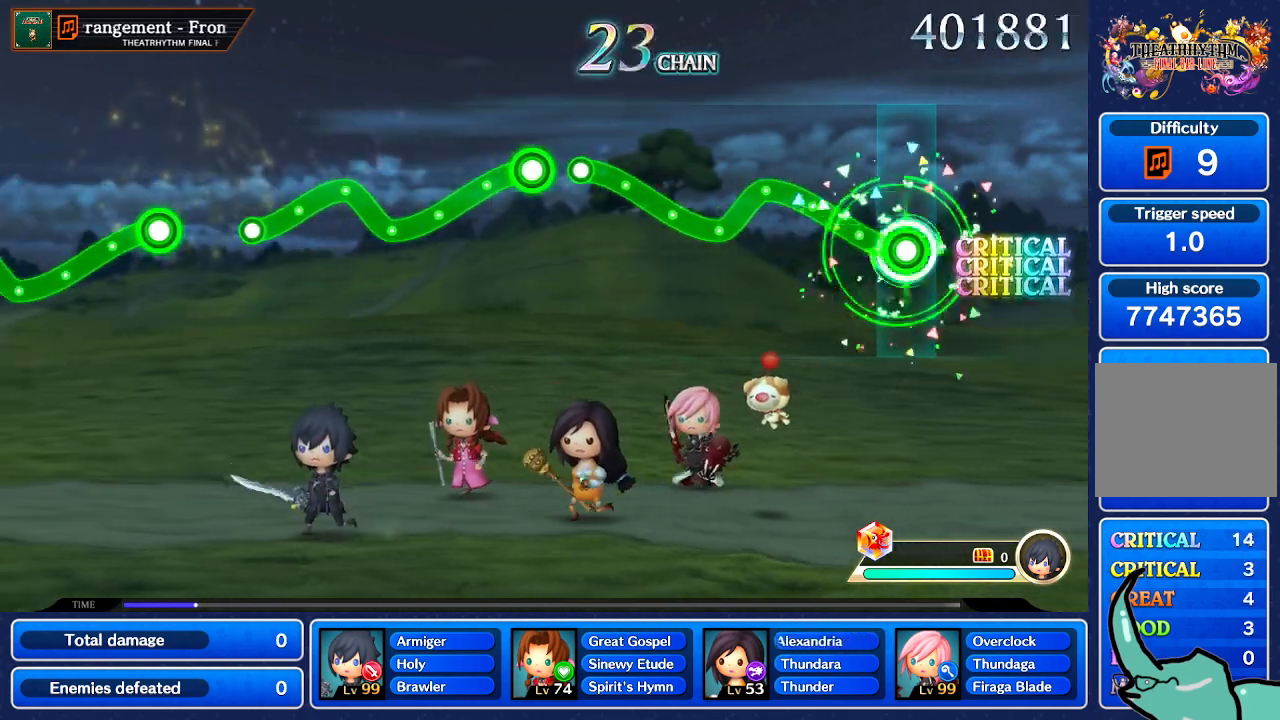
{"dt_ms": 501, "buttons": ["R1"], "left_stick": "down", "right_stick": "center"}
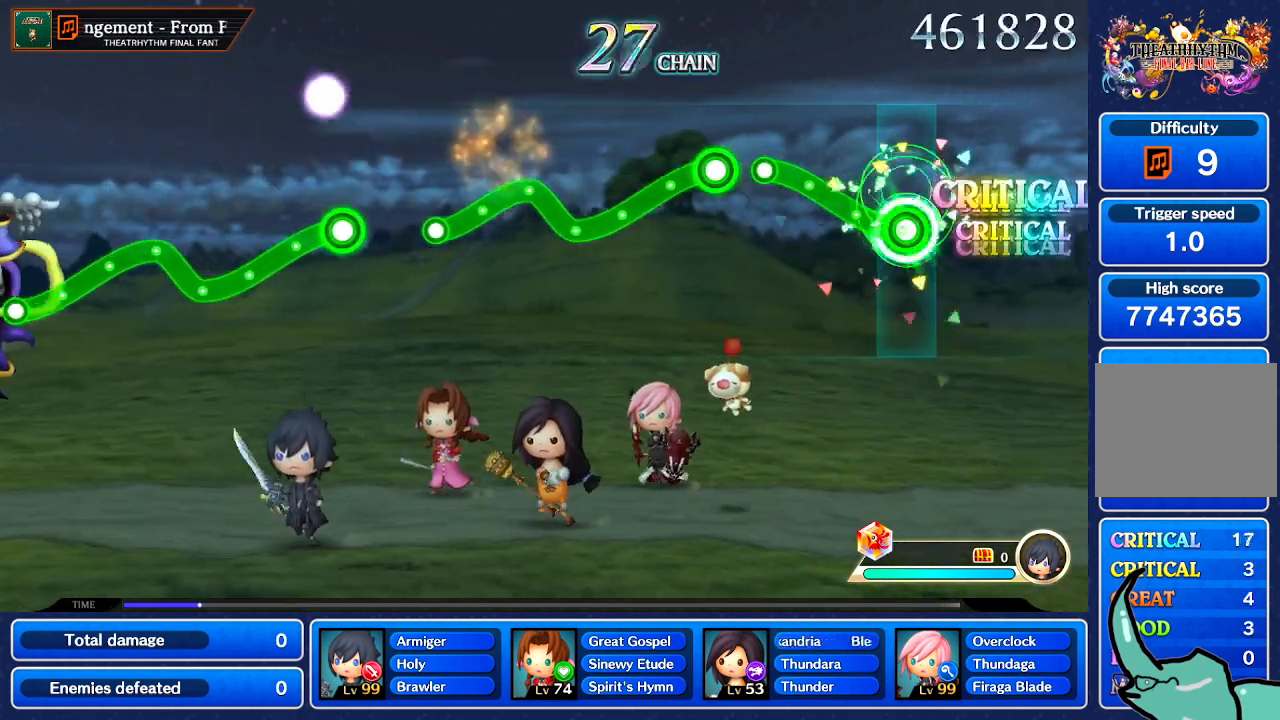
{"dt_ms": 500, "buttons": [], "left_stick": "center", "right_stick": "center", "button_events": [[400, "R1", "up"]]}
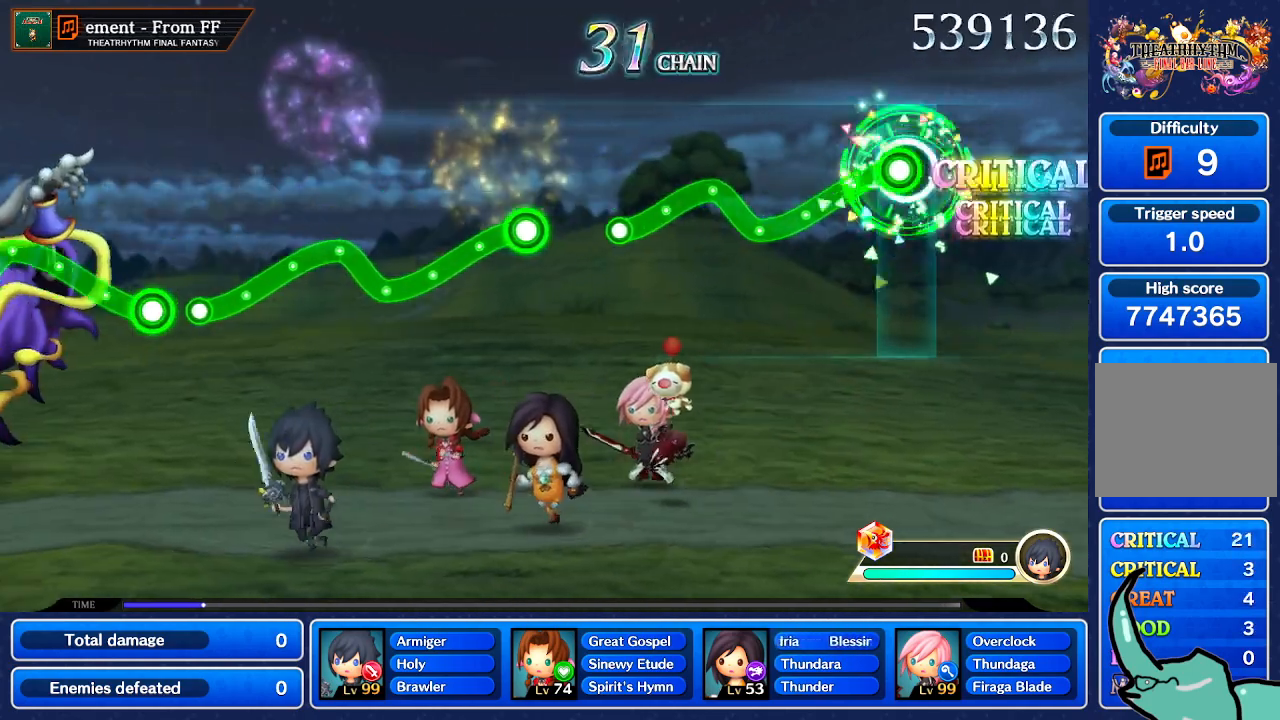
{"dt_ms": 968, "buttons": [], "left_stick": "center", "right_stick": "center", "button_events": [[67, "R1", "down"], [801, "R1", "up"]]}